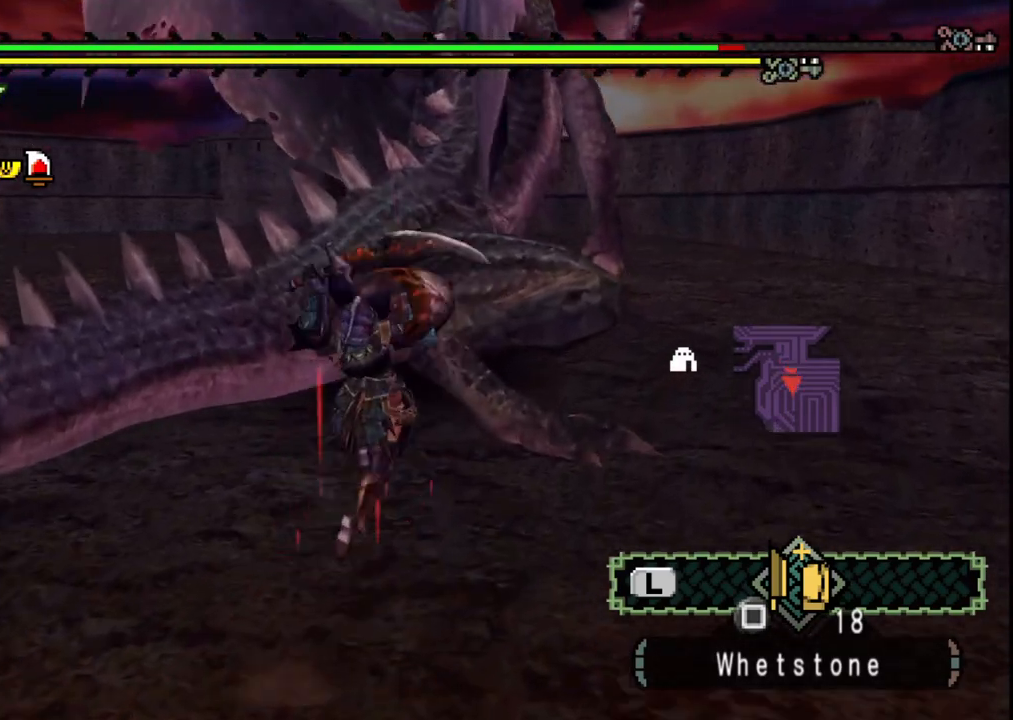
Gameplay with a controller (Xbox layout); each line is a JSON object with the inputs held at the frame after it. "events" lists button and stick changes between this image and that frame as [ms after this image, input, new state], when the widget could be followed in between. Not read: L2 L3 R2 R3 Y.
{"buttons": [], "left_stick": "up", "right_stick": "center", "events": []}
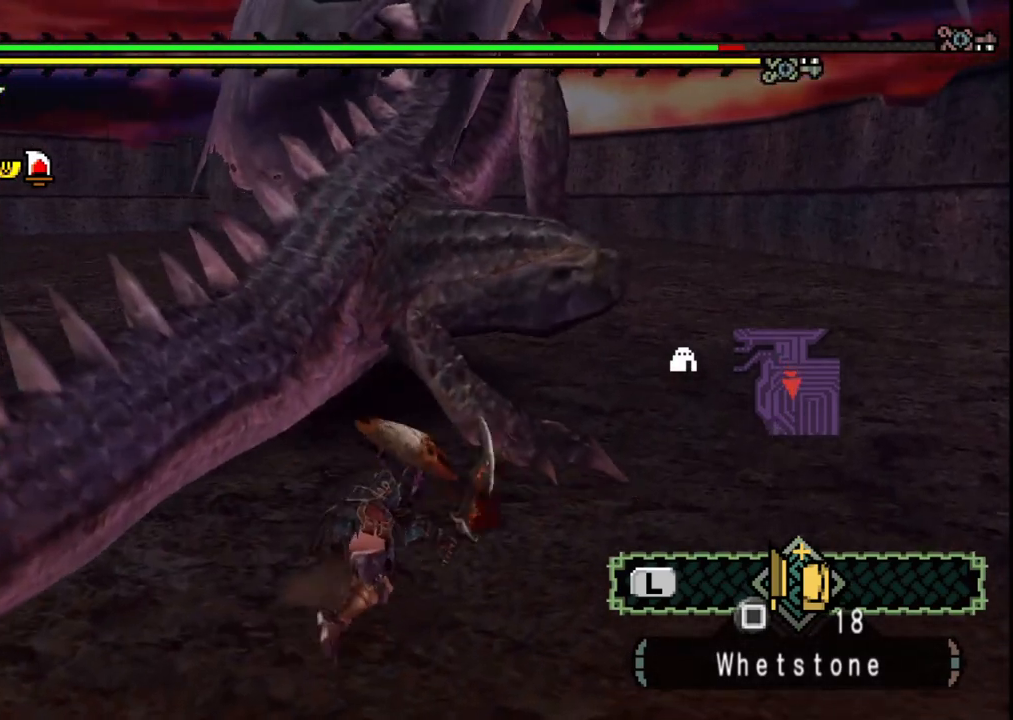
{"buttons": [], "left_stick": "up", "right_stick": "center", "events": []}
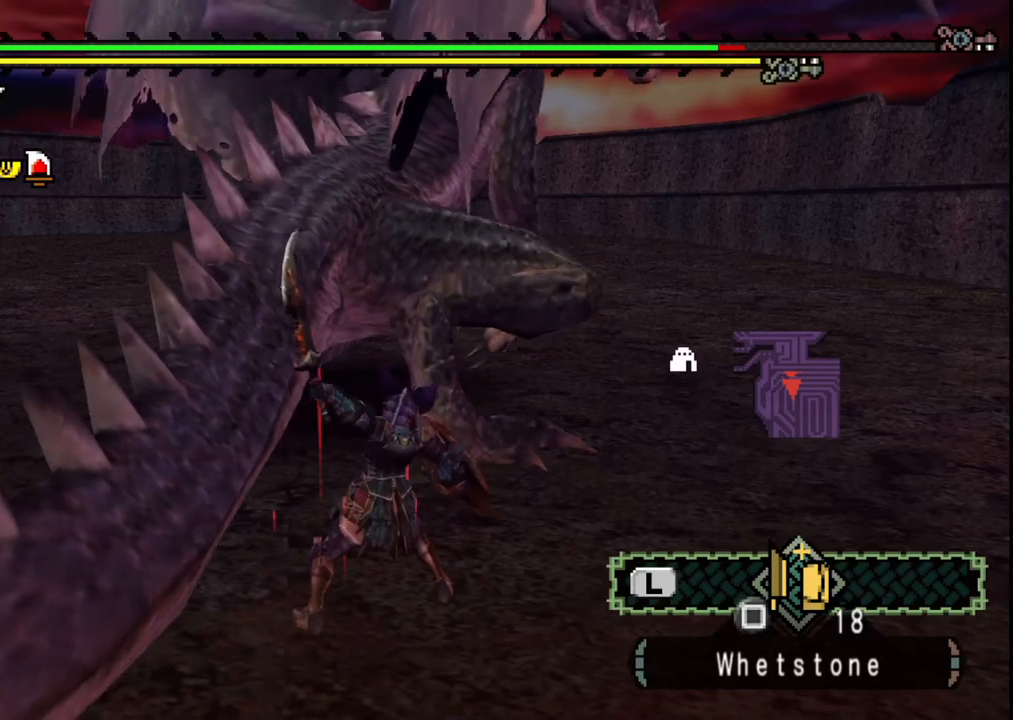
{"buttons": [], "left_stick": "up-right", "right_stick": "center", "events": [[367, "left_stick", "up-right"]]}
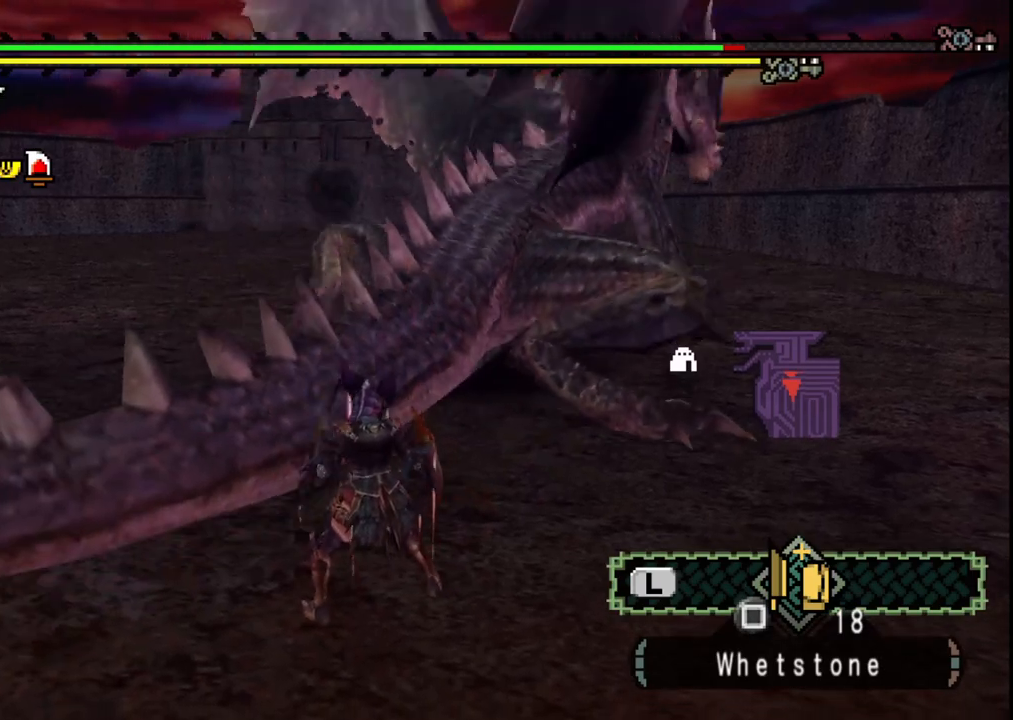
{"buttons": [], "left_stick": "up-right", "right_stick": "center", "events": []}
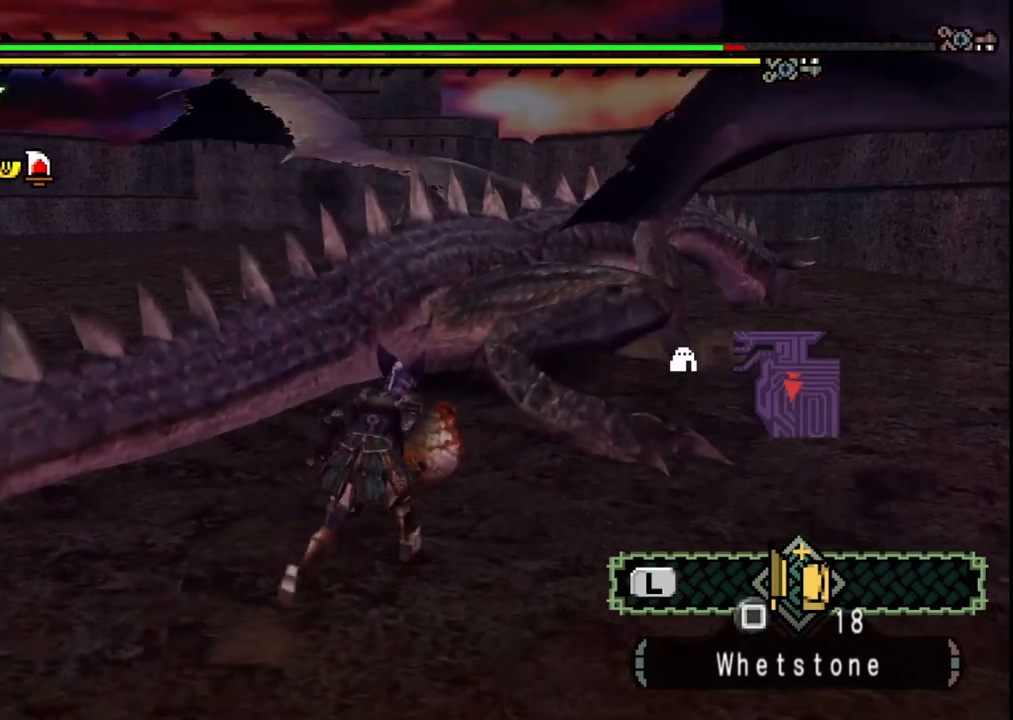
{"buttons": [], "left_stick": "up-right", "right_stick": "center", "events": [[100, "B", "down"], [233, "B", "up"]]}
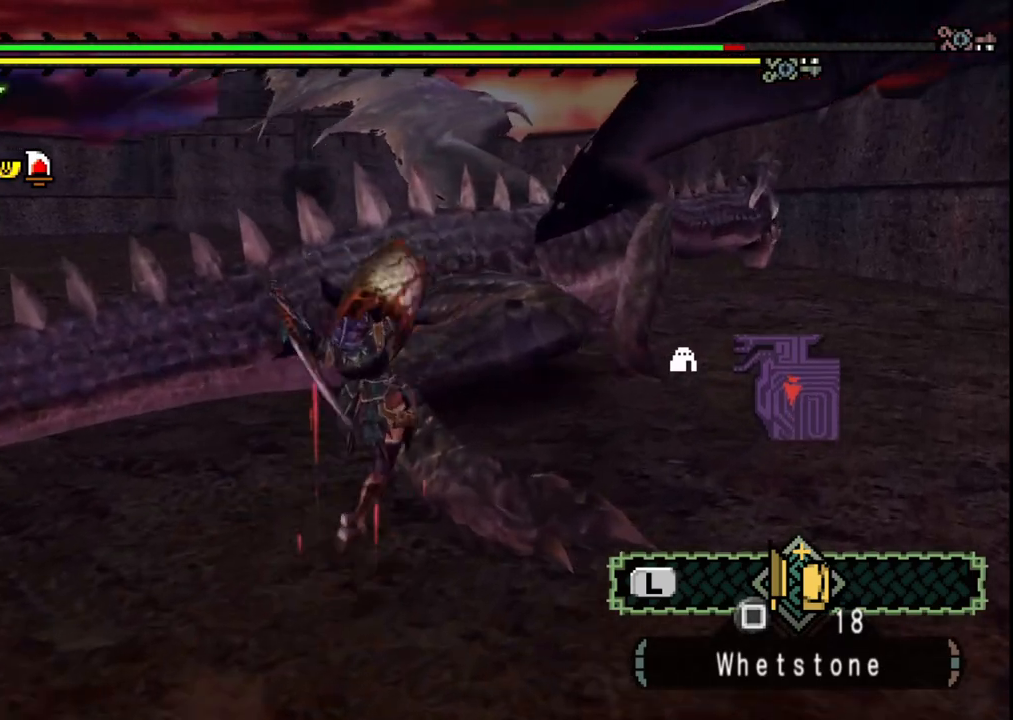
{"buttons": [], "left_stick": "up-right", "right_stick": "center", "events": []}
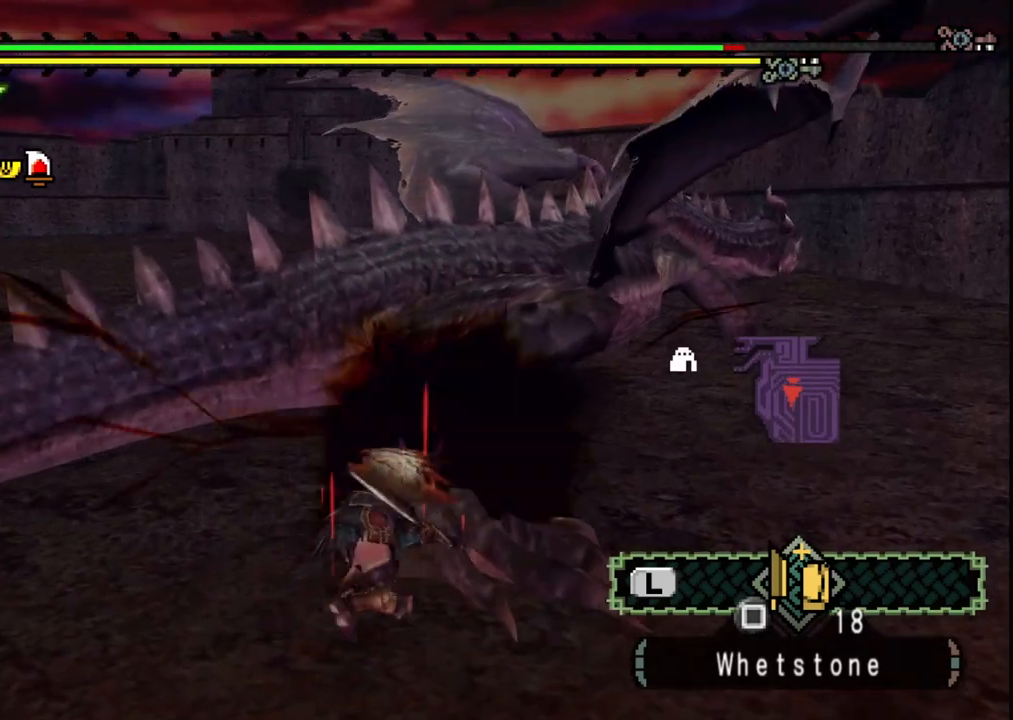
{"buttons": [], "left_stick": "up-right", "right_stick": "center", "events": []}
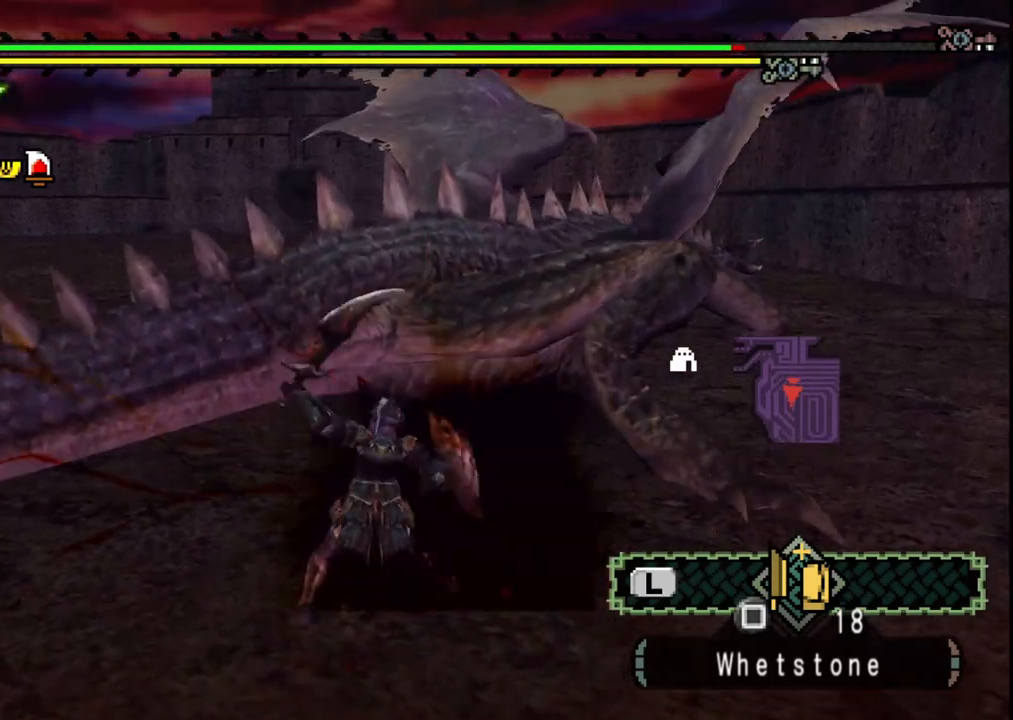
{"buttons": [], "left_stick": "up-right", "right_stick": "right", "events": [[483, "right_stick", "right"]]}
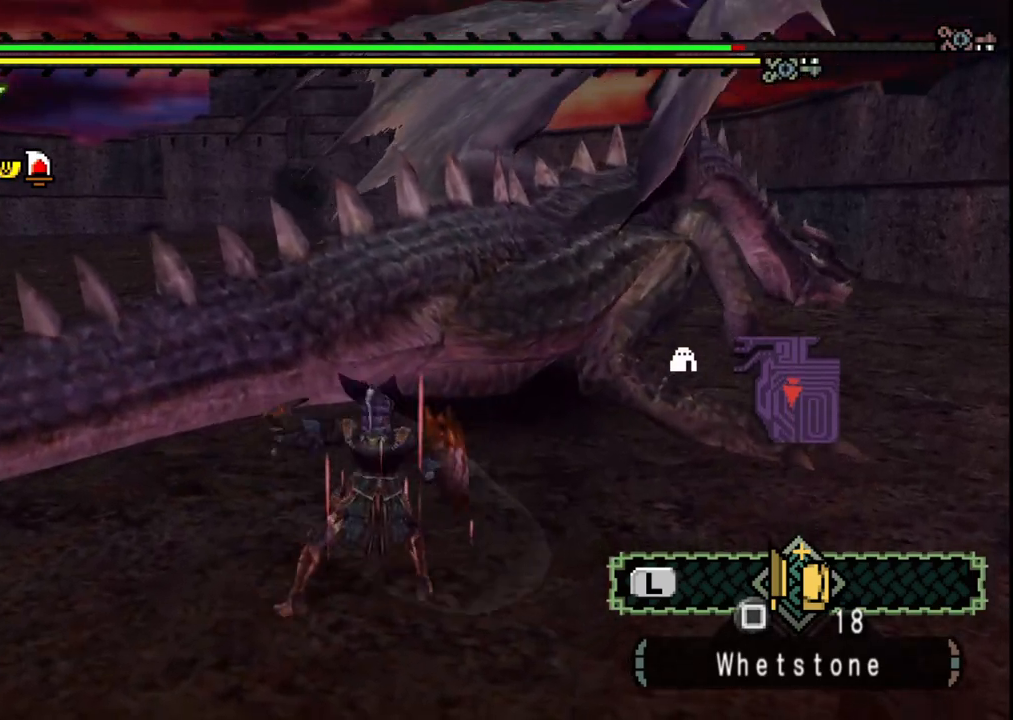
{"buttons": [], "left_stick": "up", "right_stick": "center", "events": [[117, "right_stick", "center"], [500, "left_stick", "up"]]}
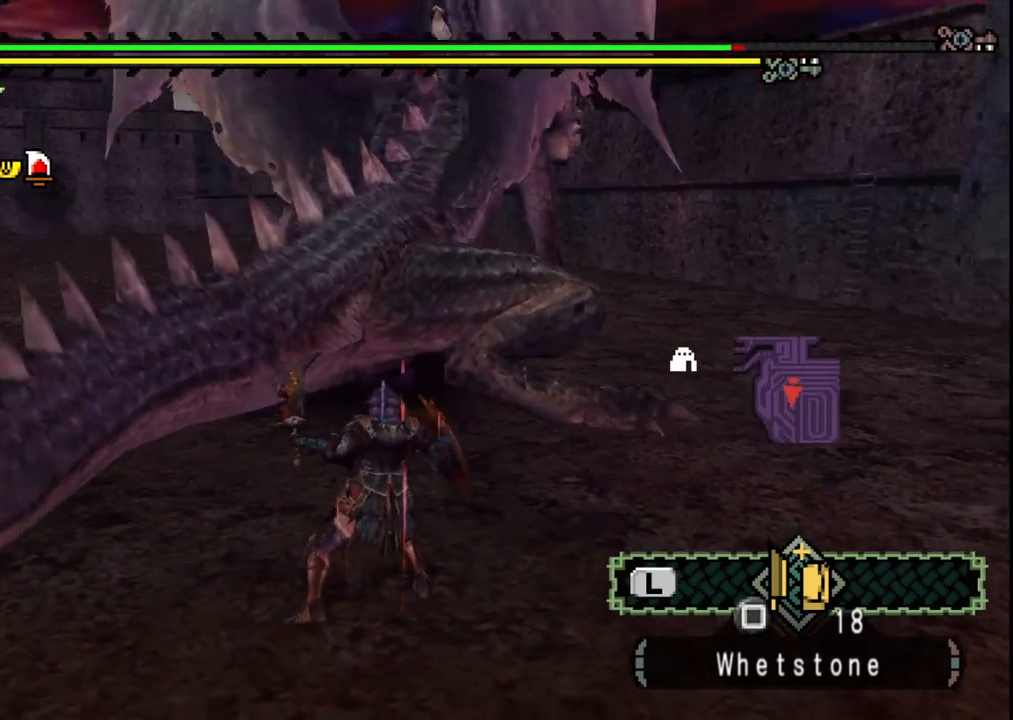
{"buttons": [], "left_stick": "up", "right_stick": "center", "events": []}
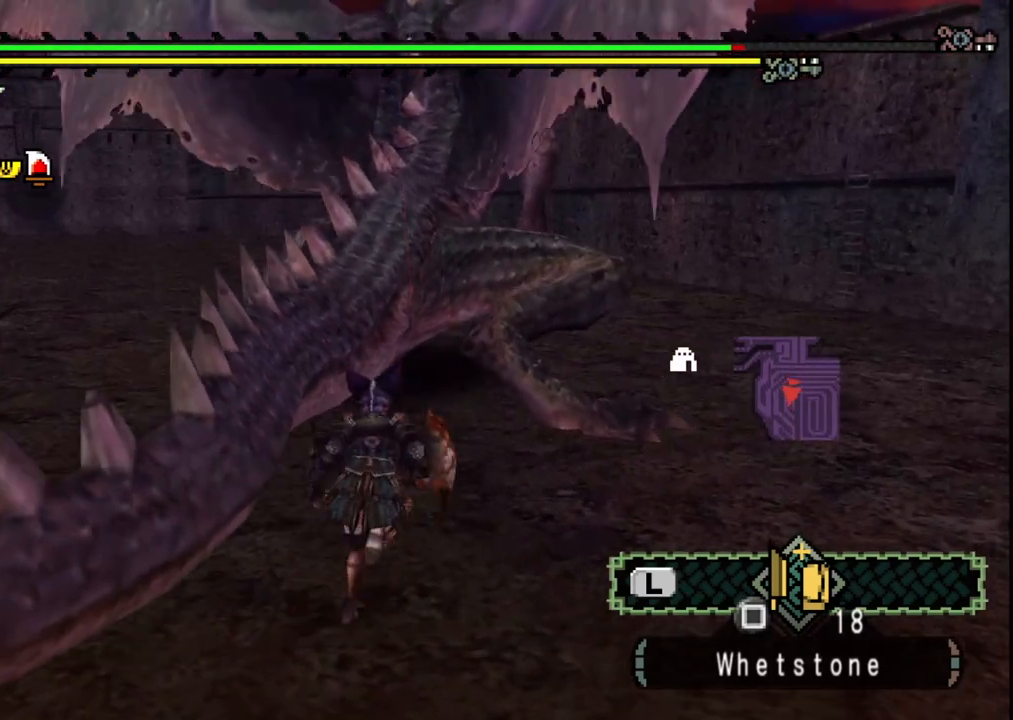
{"buttons": [], "left_stick": "up", "right_stick": "center", "events": [[333, "B", "down"], [467, "B", "up"]]}
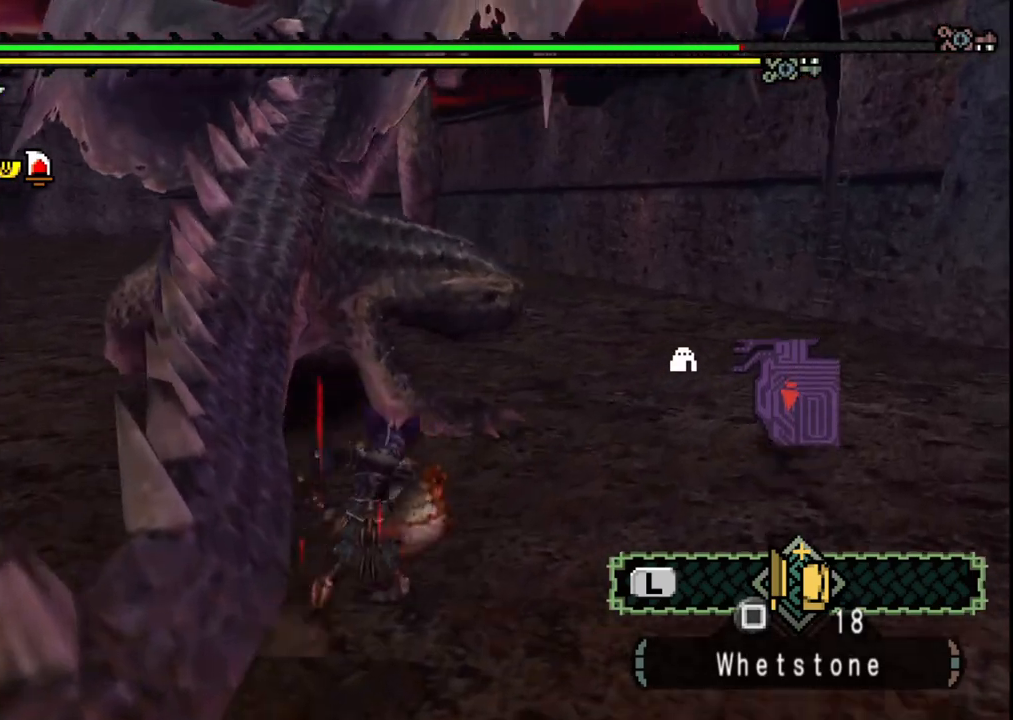
{"buttons": [], "left_stick": "left", "right_stick": "center", "events": [[117, "left_stick", "up-left"], [183, "right_stick", "left"], [317, "right_stick", "center"], [450, "left_stick", "left"]]}
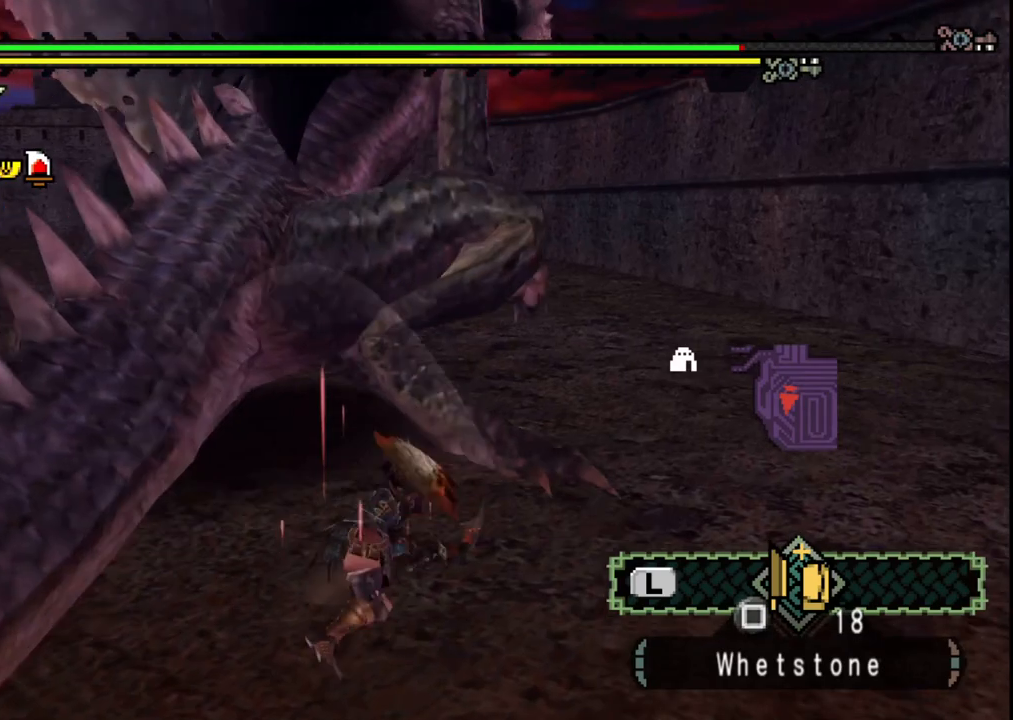
{"buttons": [], "left_stick": "center", "right_stick": "center", "events": [[250, "left_stick", "up-left"], [350, "left_stick", "up"], [467, "left_stick", "center"]]}
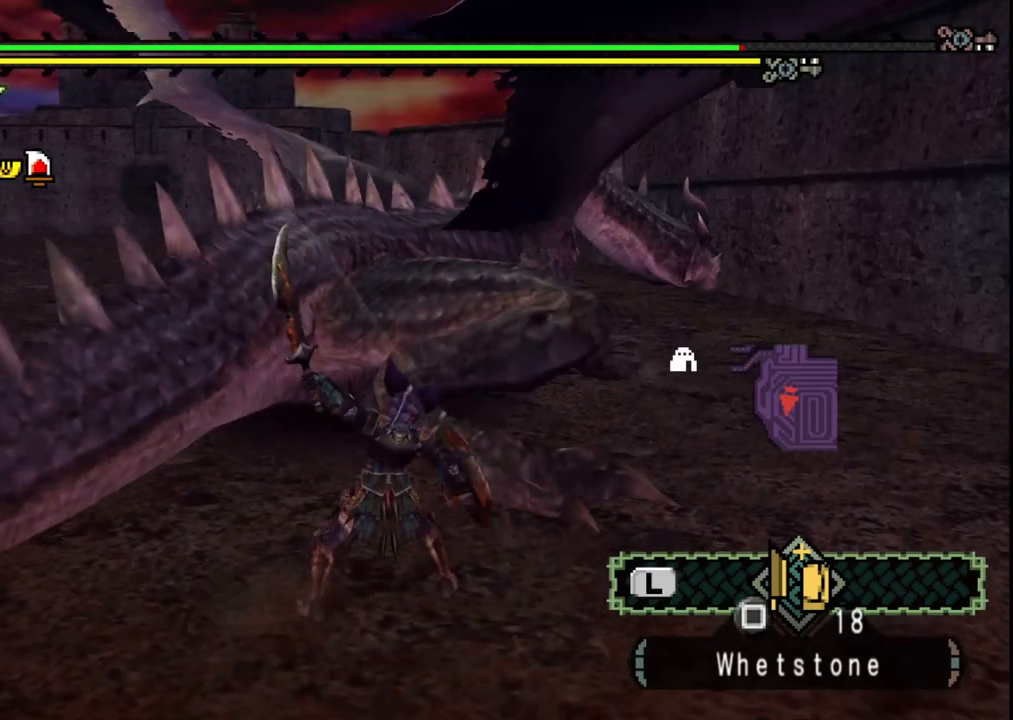
{"buttons": [], "left_stick": "up", "right_stick": "center", "events": [[200, "left_stick", "up"]]}
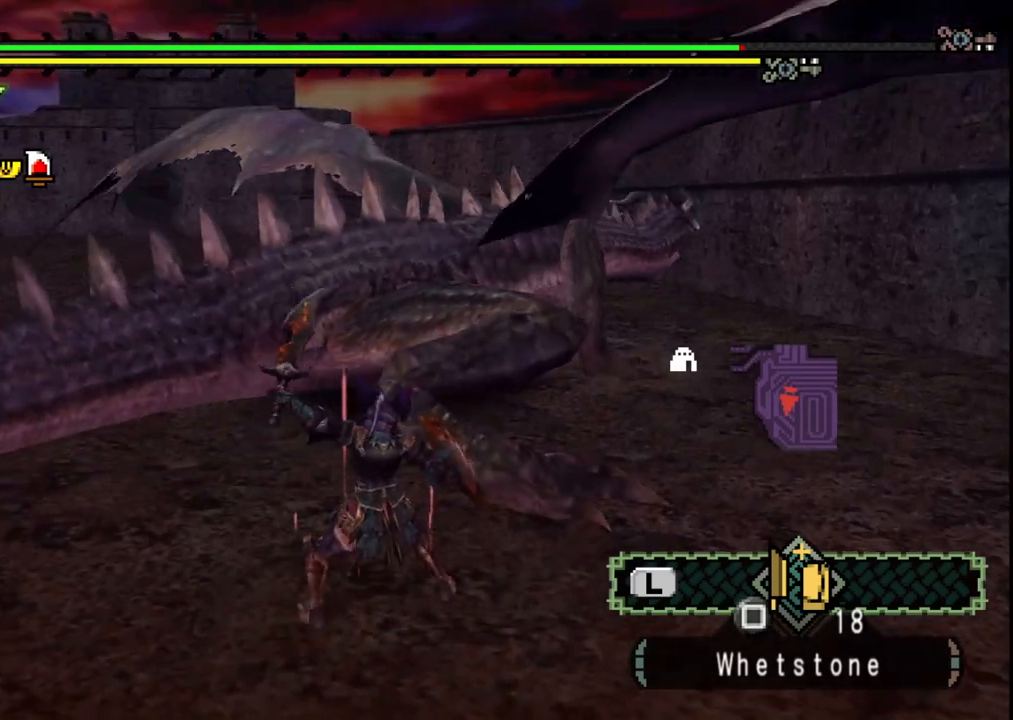
{"buttons": ["B"], "left_stick": "up", "right_stick": "center", "events": [[317, "B", "down"], [450, "B", "up"], [500, "B", "down"]]}
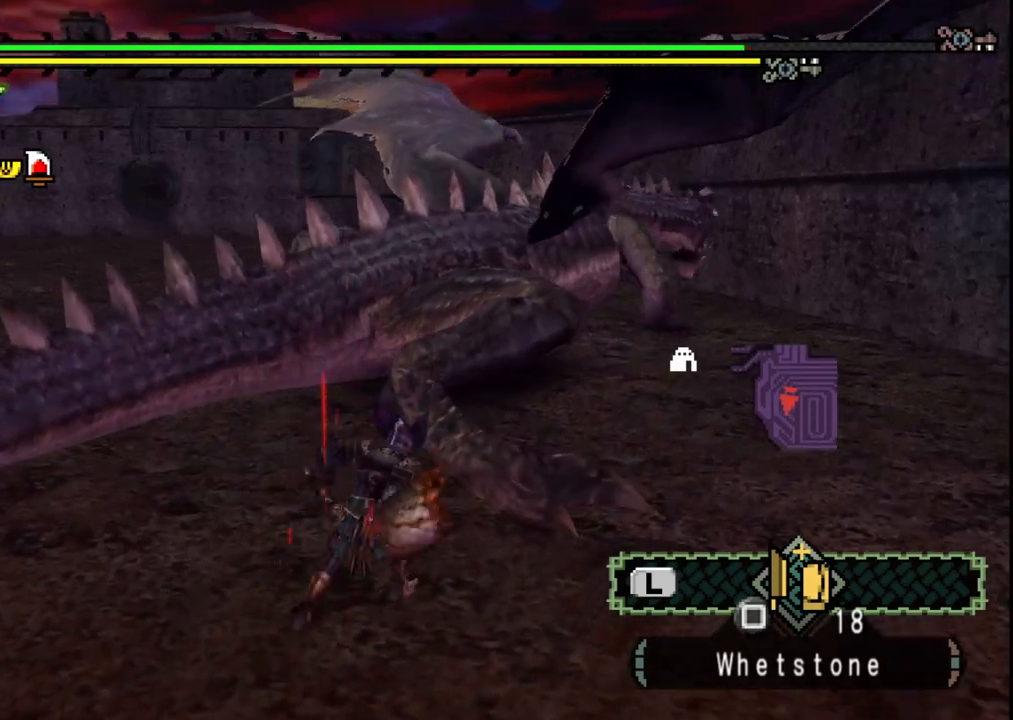
{"buttons": [], "left_stick": "up", "right_stick": "center", "events": [[117, "B", "up"], [183, "B", "down"], [300, "B", "up"]]}
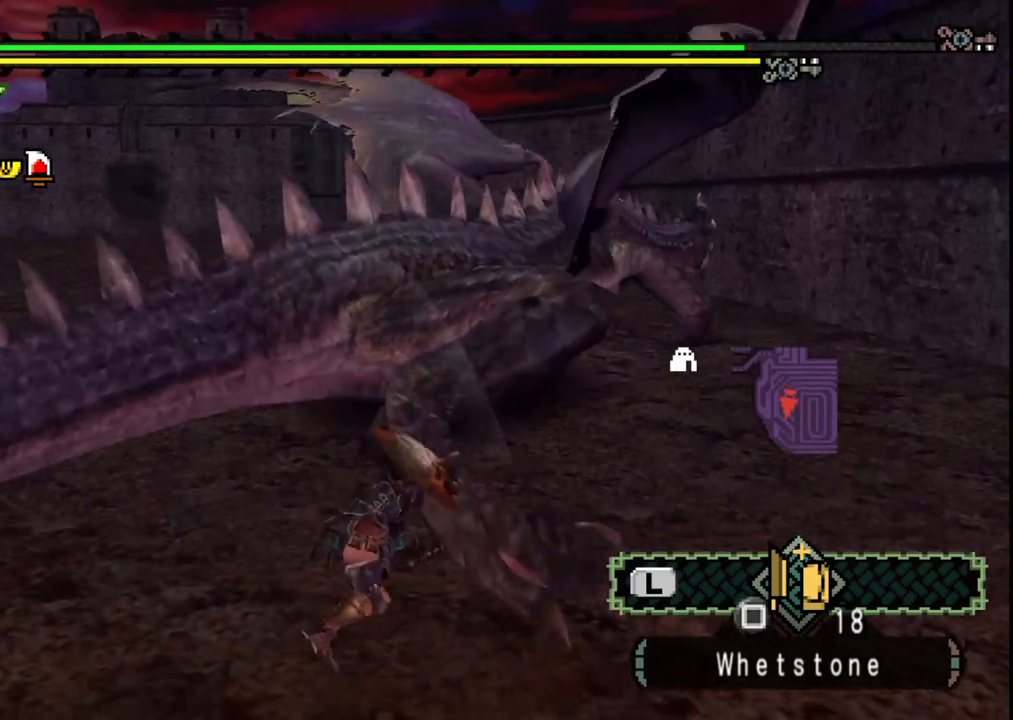
{"buttons": [], "left_stick": "up", "right_stick": "center", "events": []}
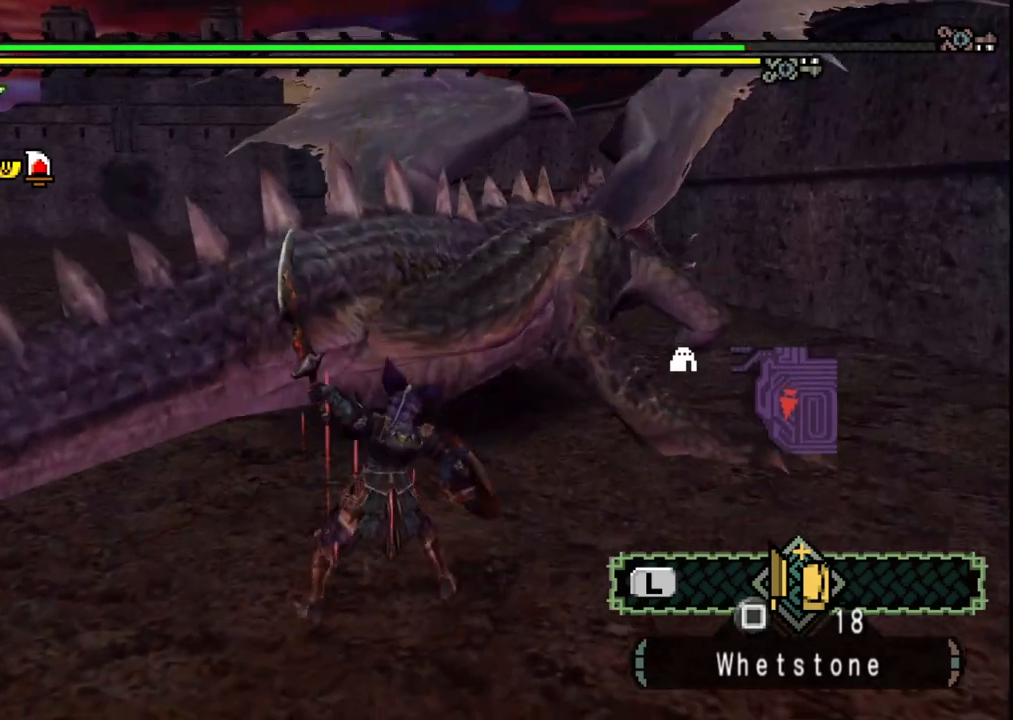
{"buttons": [], "left_stick": "up", "right_stick": "center", "events": [[167, "right_stick", "right"], [283, "right_stick", "center"]]}
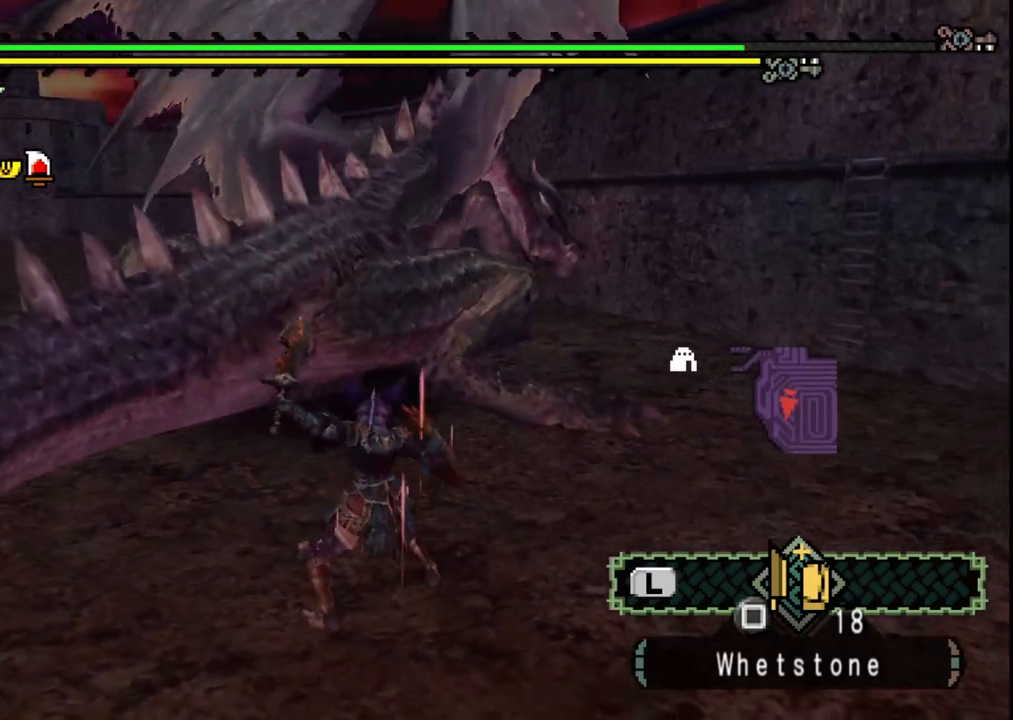
{"buttons": [], "left_stick": "up", "right_stick": "center", "events": []}
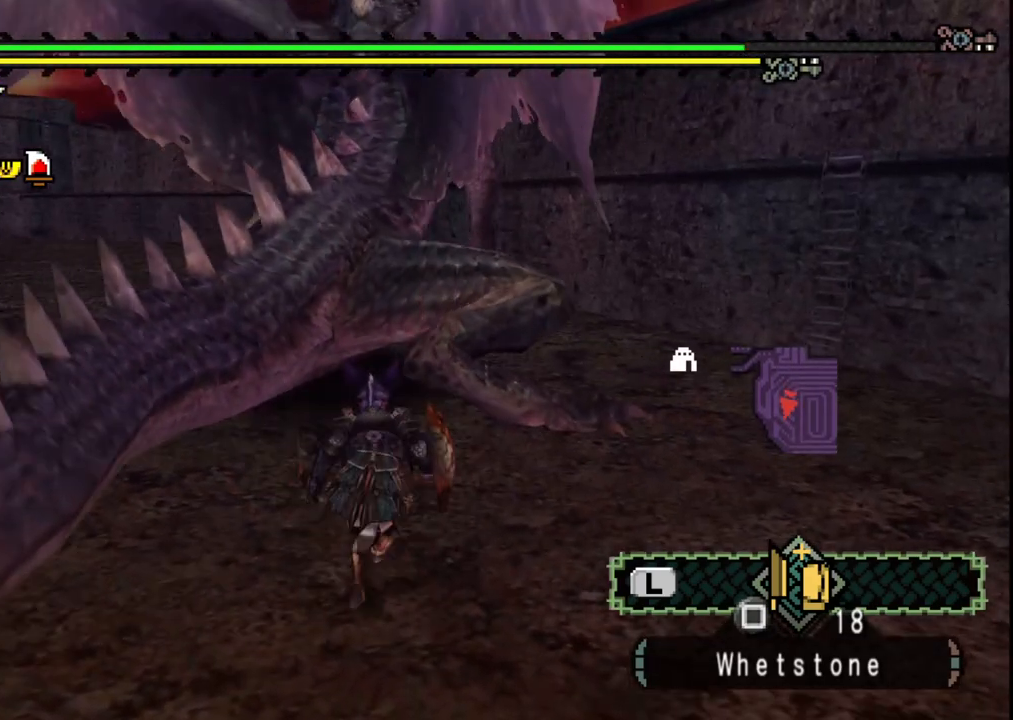
{"buttons": [], "left_stick": "up", "right_stick": "center", "events": [[17, "B", "down"], [150, "B", "up"]]}
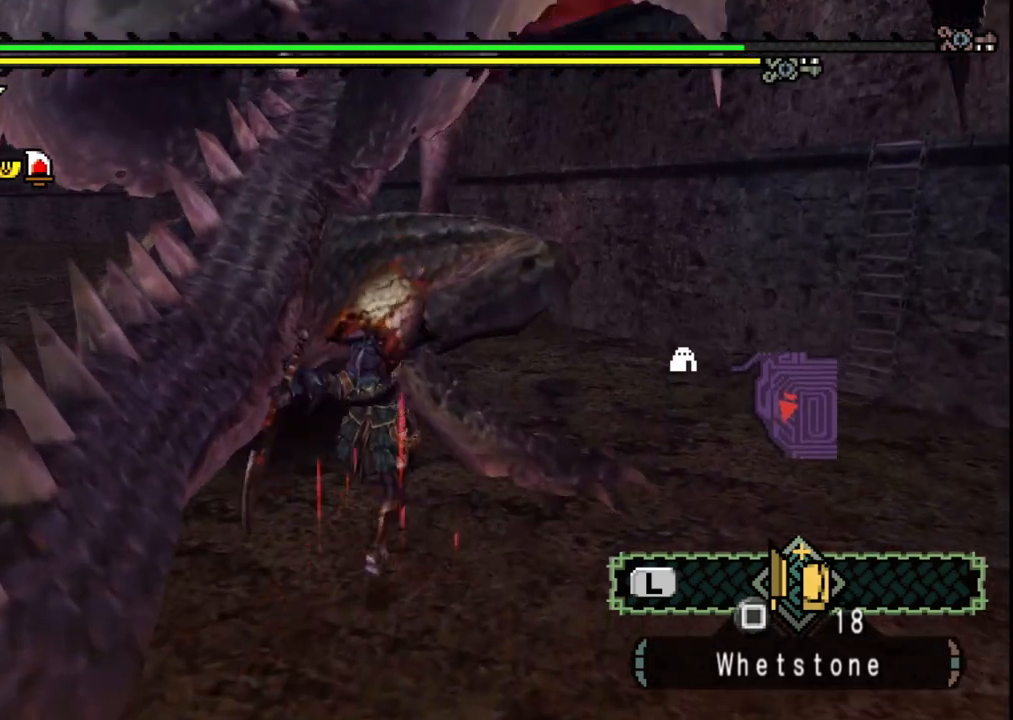
{"buttons": [], "left_stick": "up", "right_stick": "center", "events": []}
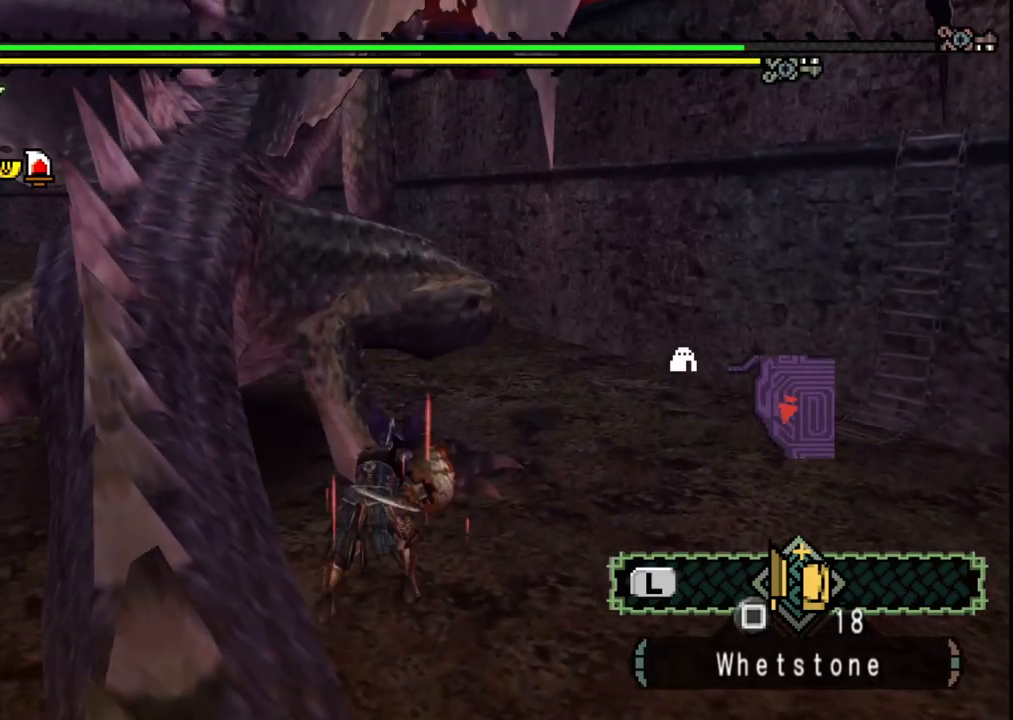
{"buttons": [], "left_stick": "up", "right_stick": "center", "events": [[117, "right_stick", "left"], [267, "right_stick", "center"]]}
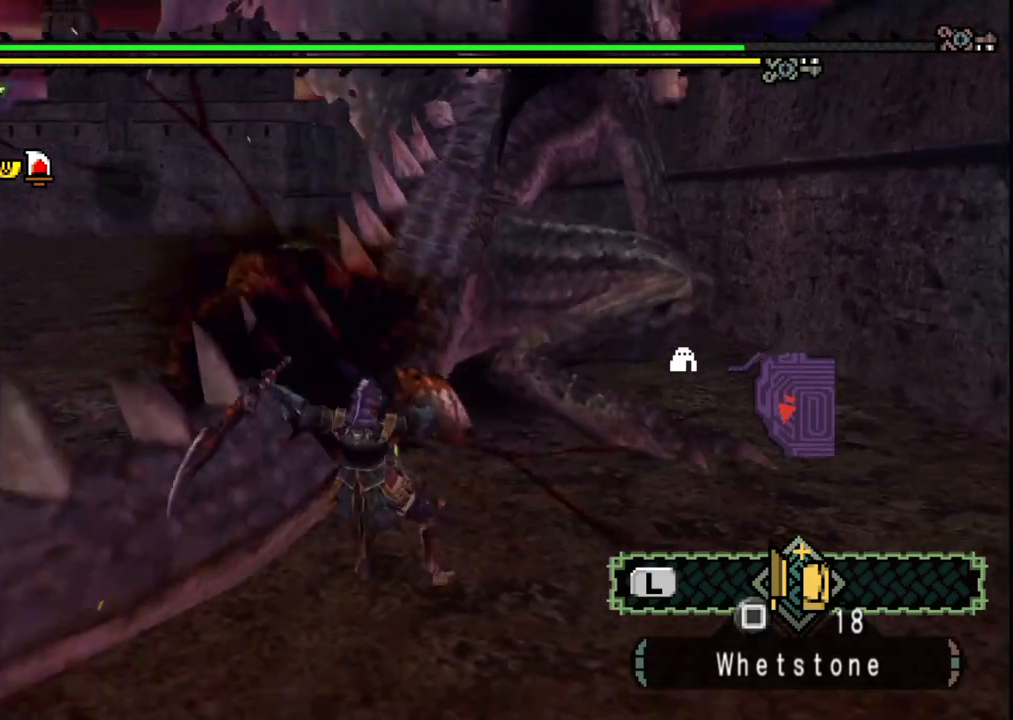
{"buttons": [], "left_stick": "up", "right_stick": "center", "events": []}
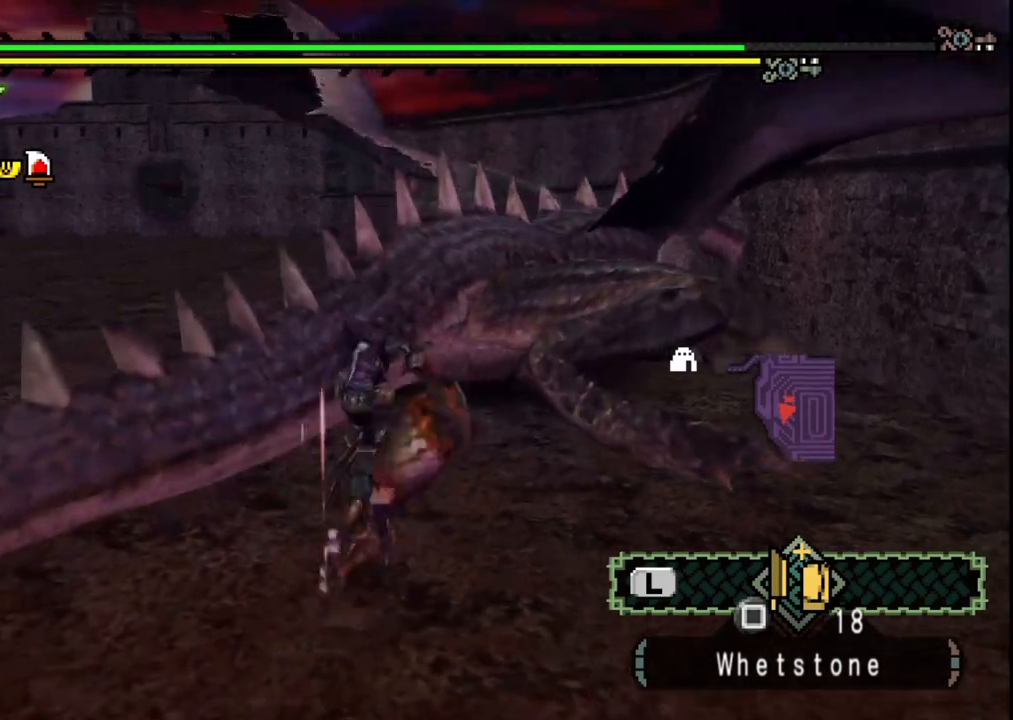
{"buttons": [], "left_stick": "up", "right_stick": "center", "events": []}
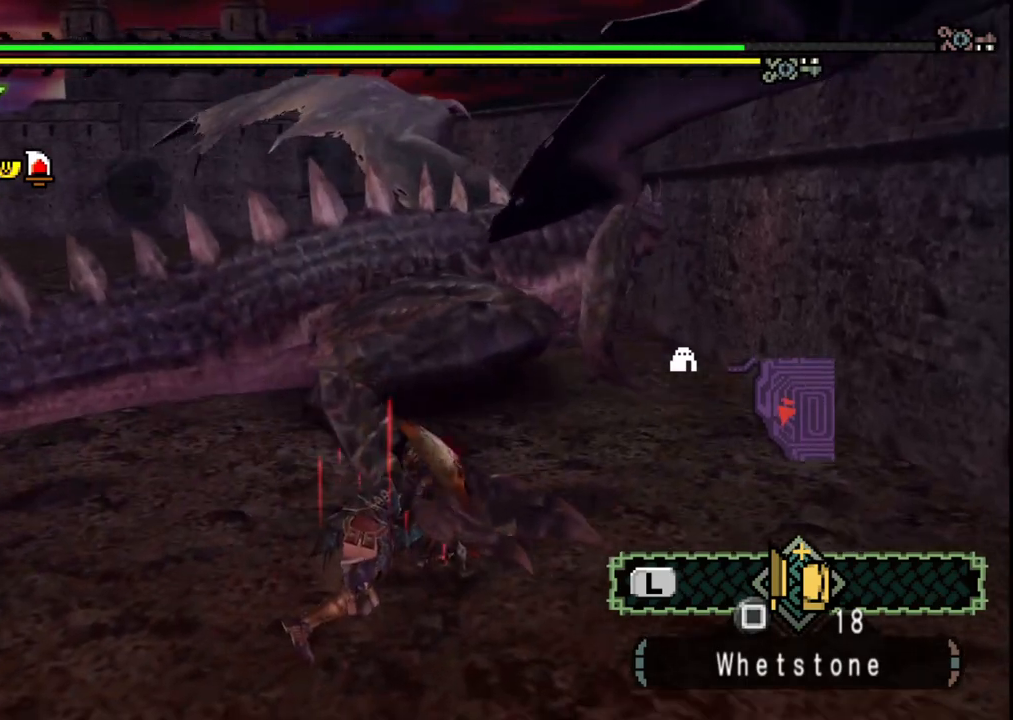
{"buttons": [], "left_stick": "down-left", "right_stick": "center", "events": [[267, "right_stick", "right"], [367, "left_stick", "down-left"], [433, "right_stick", "center"]]}
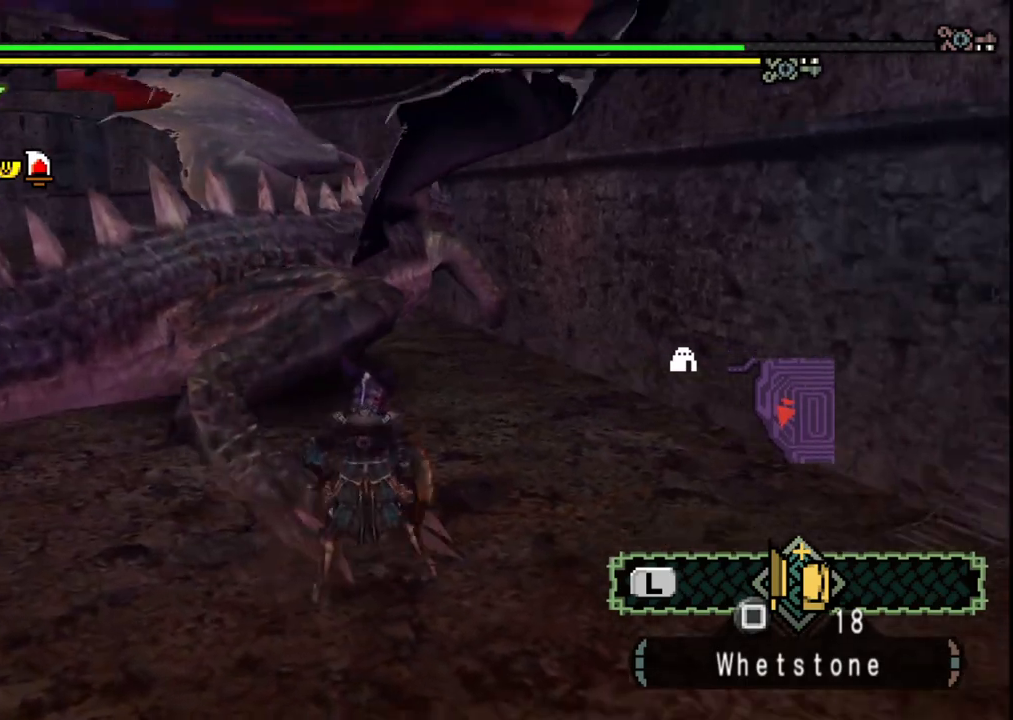
{"buttons": [], "left_stick": "down-left", "right_stick": "center", "events": []}
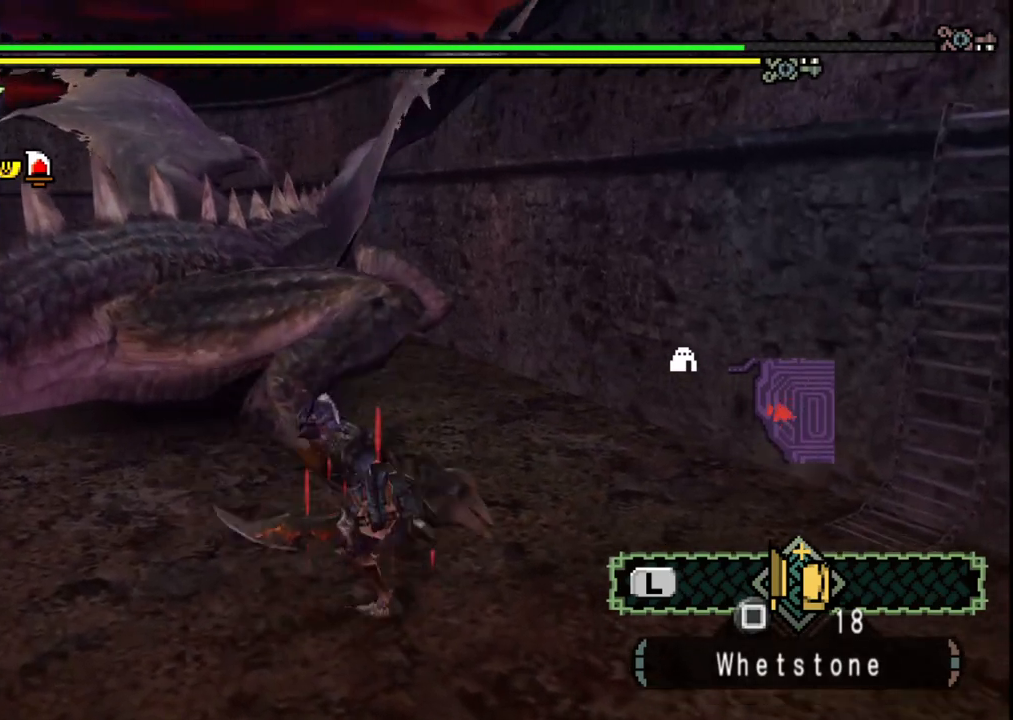
{"buttons": [], "left_stick": "center", "right_stick": "center", "events": [[67, "left_stick", "up-left"], [117, "left_stick", "up"], [267, "B", "down"], [400, "B", "up"], [400, "left_stick", "center"]]}
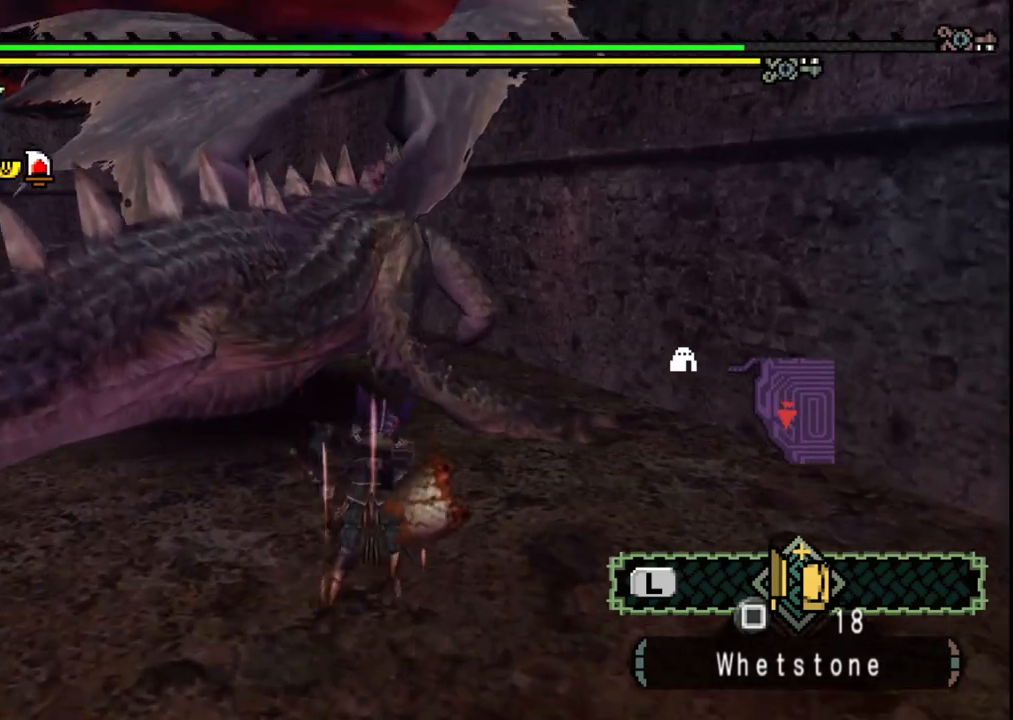
{"buttons": [], "left_stick": "left", "right_stick": "center", "events": [[33, "left_stick", "left"]]}
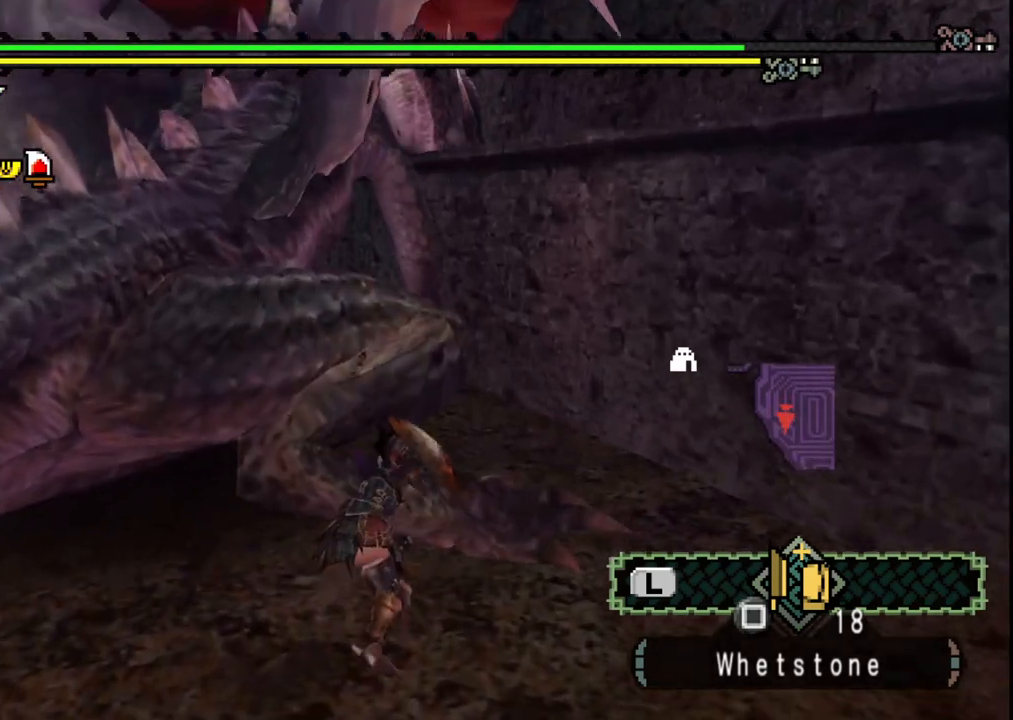
{"buttons": [], "left_stick": "left", "right_stick": "center", "events": []}
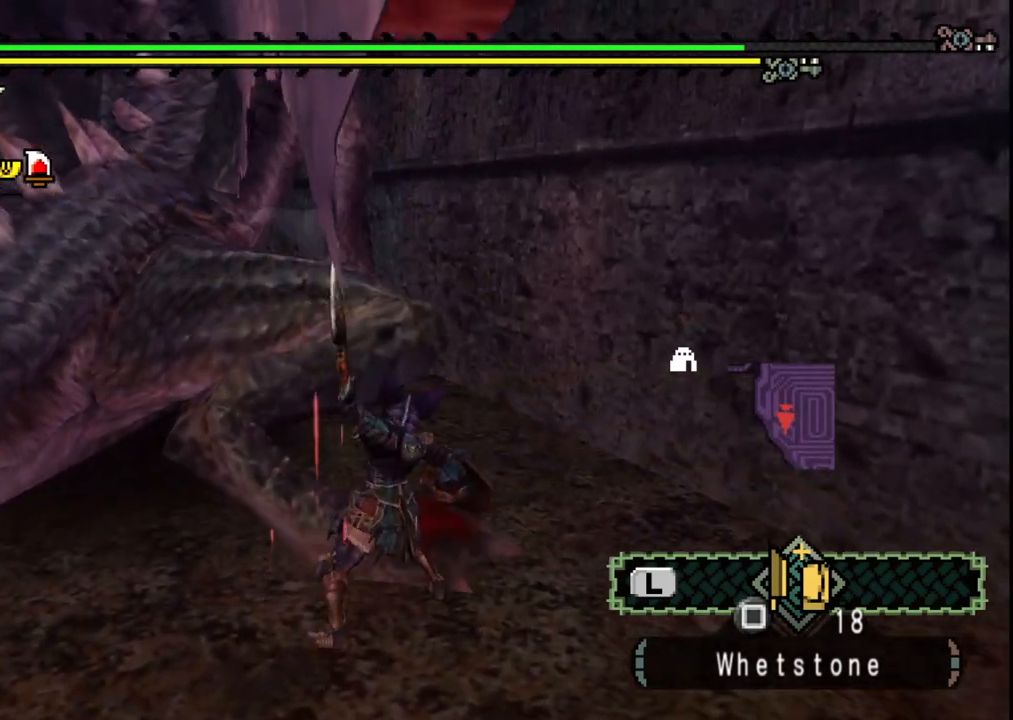
{"buttons": [], "left_stick": "left", "right_stick": "center", "events": []}